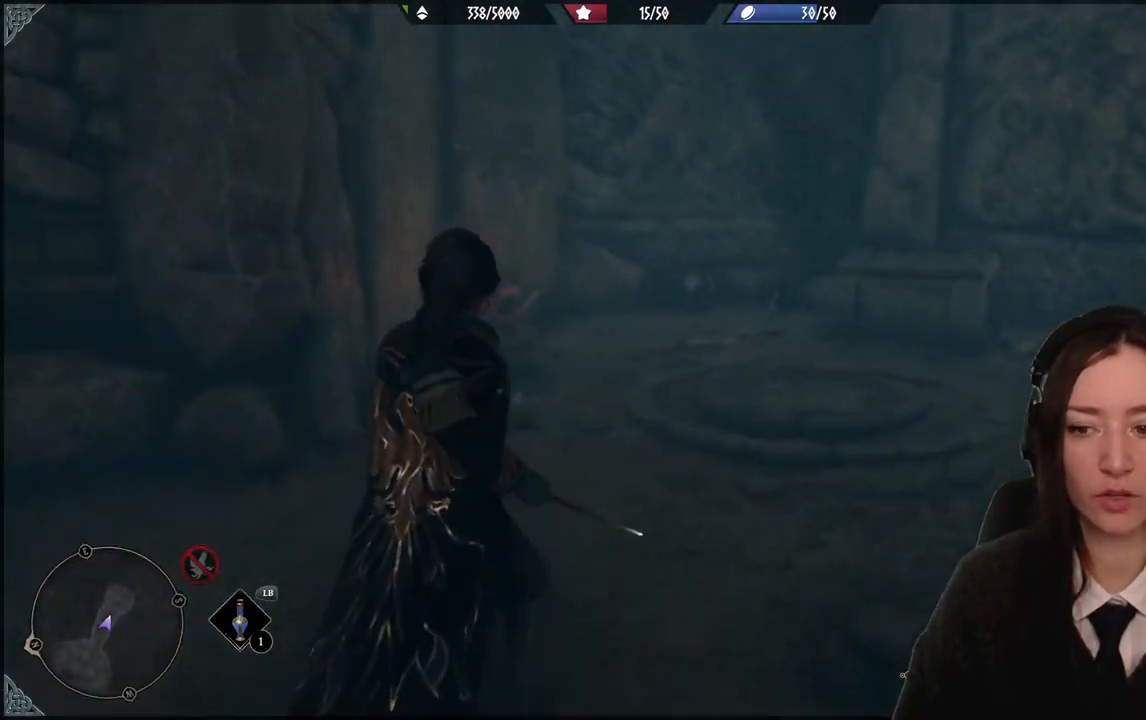
Gameplay with a controller (Xbox layout); each line is a JSON object with the inputs held at the frame after it. "events" lists button and stick changes between this image and that frame as [ms after this image, input, new state], when the widget could be followed in between. Not read: DPAD_DOWN L3 R3.
{"buttons": [], "left_stick": "center", "right_stick": "right"}
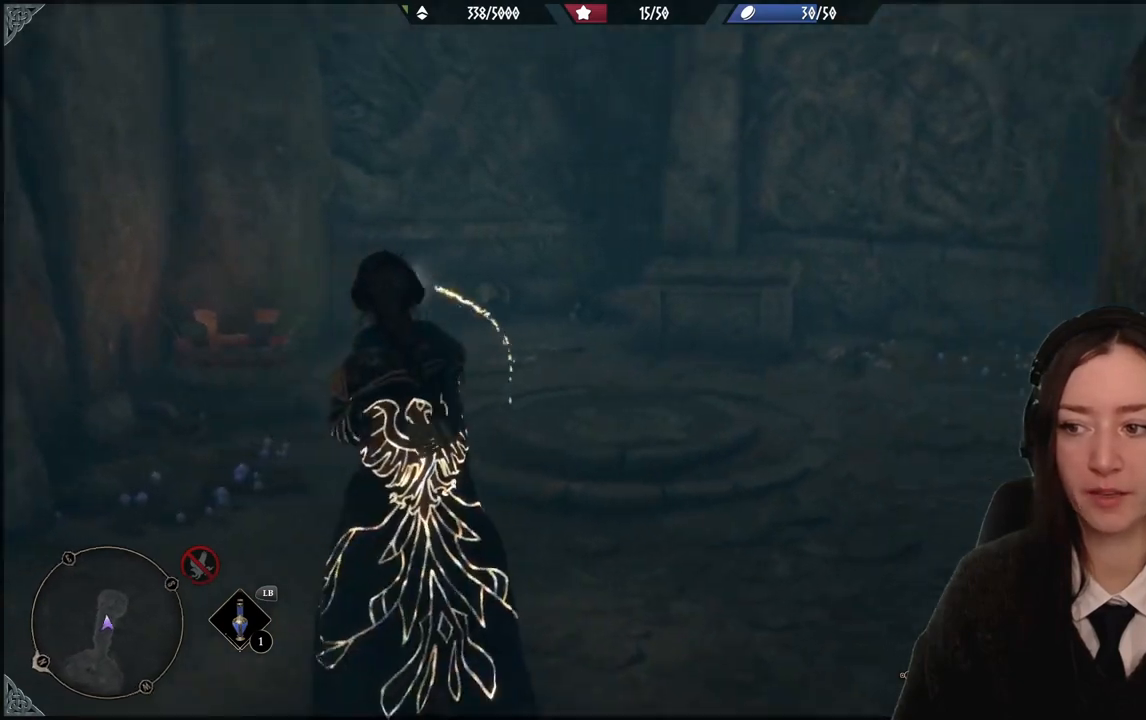
{"buttons": [], "left_stick": "down", "right_stick": "right", "events": [[167, "left_stick", "down"]]}
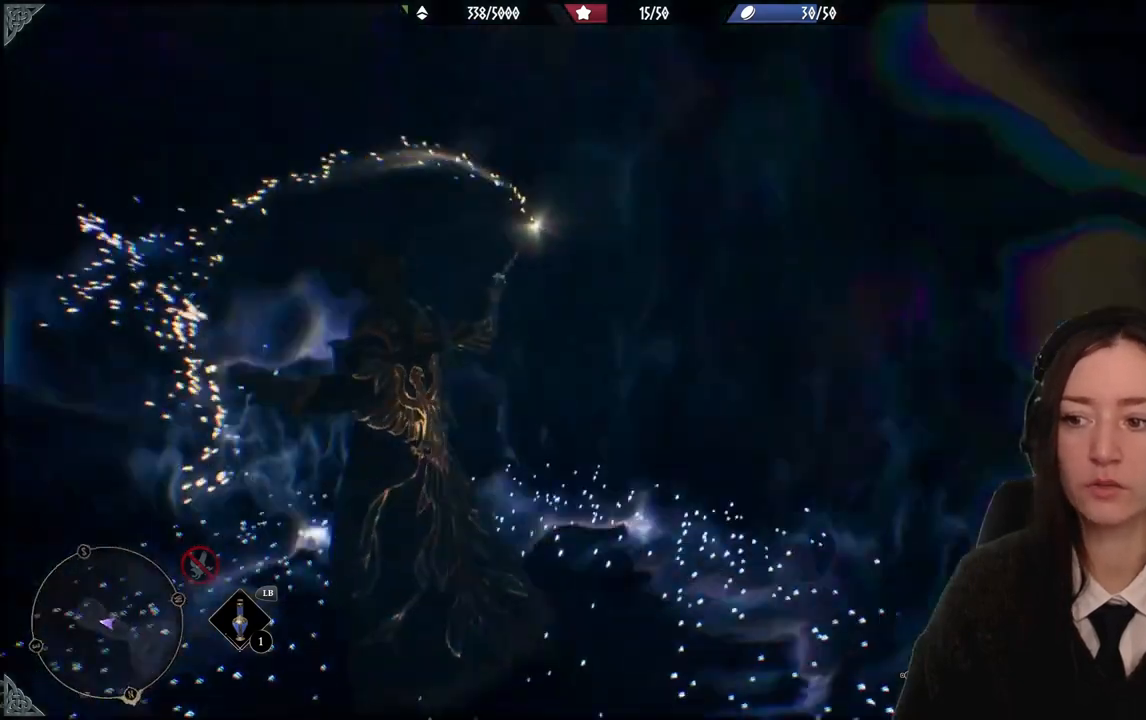
{"buttons": [], "left_stick": "up-right", "right_stick": "right", "events": [[167, "left_stick", "down-right"], [267, "left_stick", "right"], [400, "left_stick", "up-right"]]}
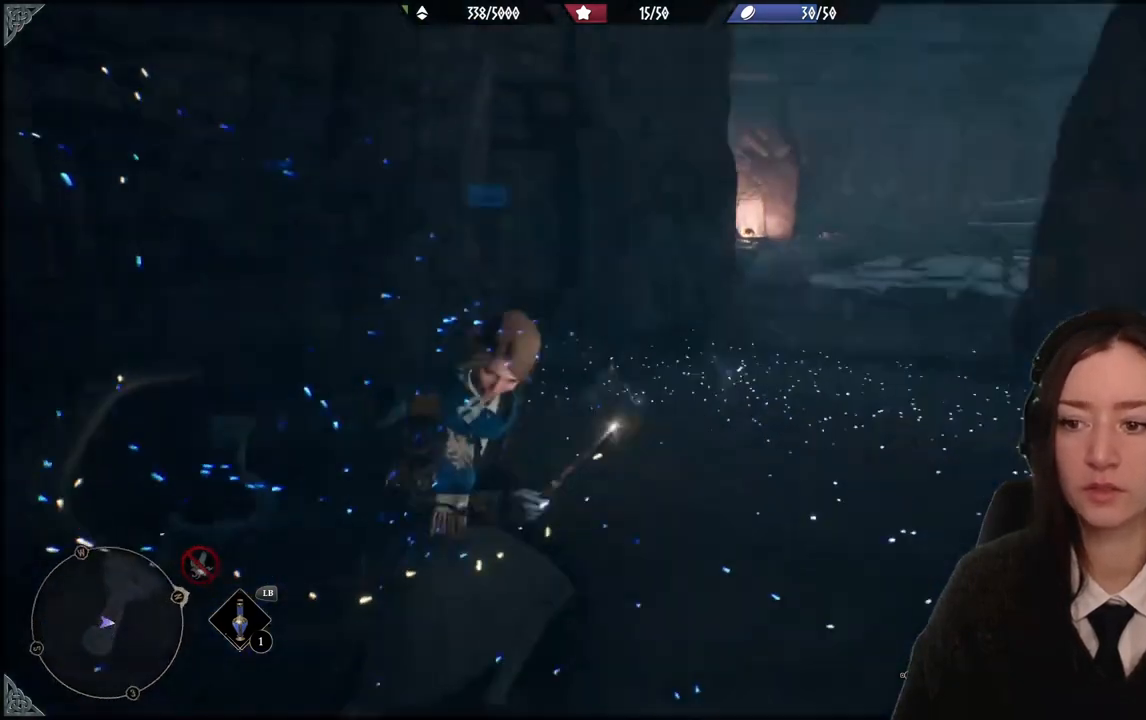
{"buttons": [], "left_stick": "up", "right_stick": "left", "events": [[100, "right_stick", "center"], [134, "left_stick", "up"], [367, "right_stick", "left"]]}
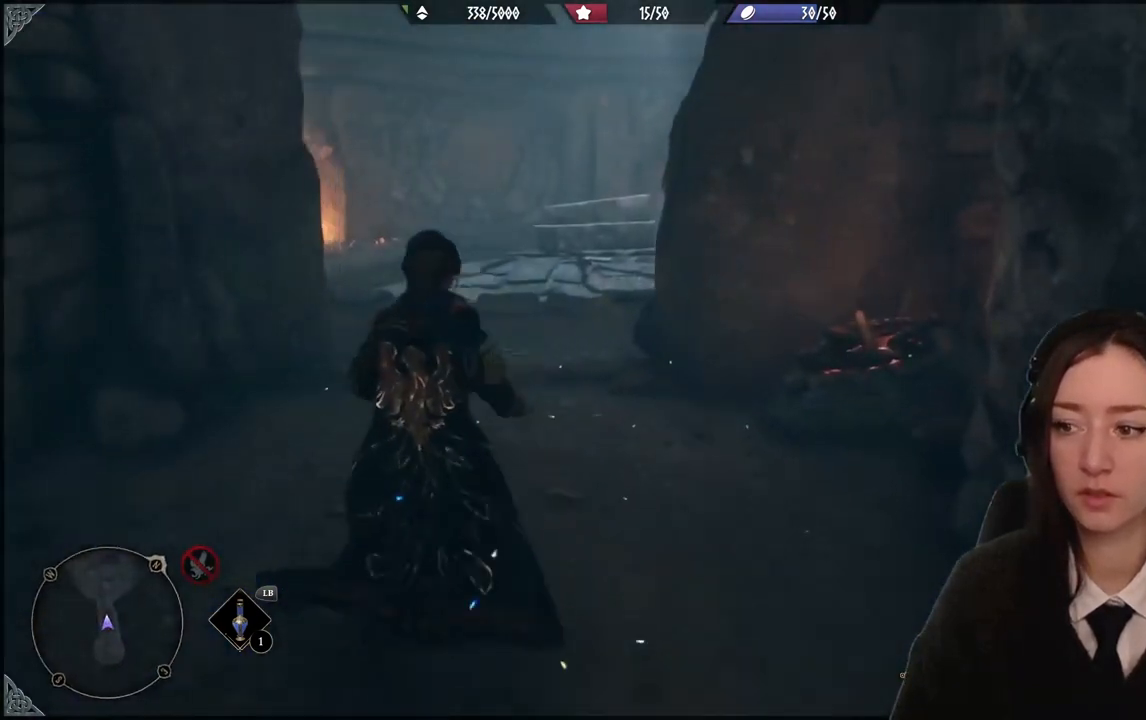
{"buttons": [], "left_stick": "up", "right_stick": "center", "events": [[67, "right_stick", "up-left"], [233, "right_stick", "center"]]}
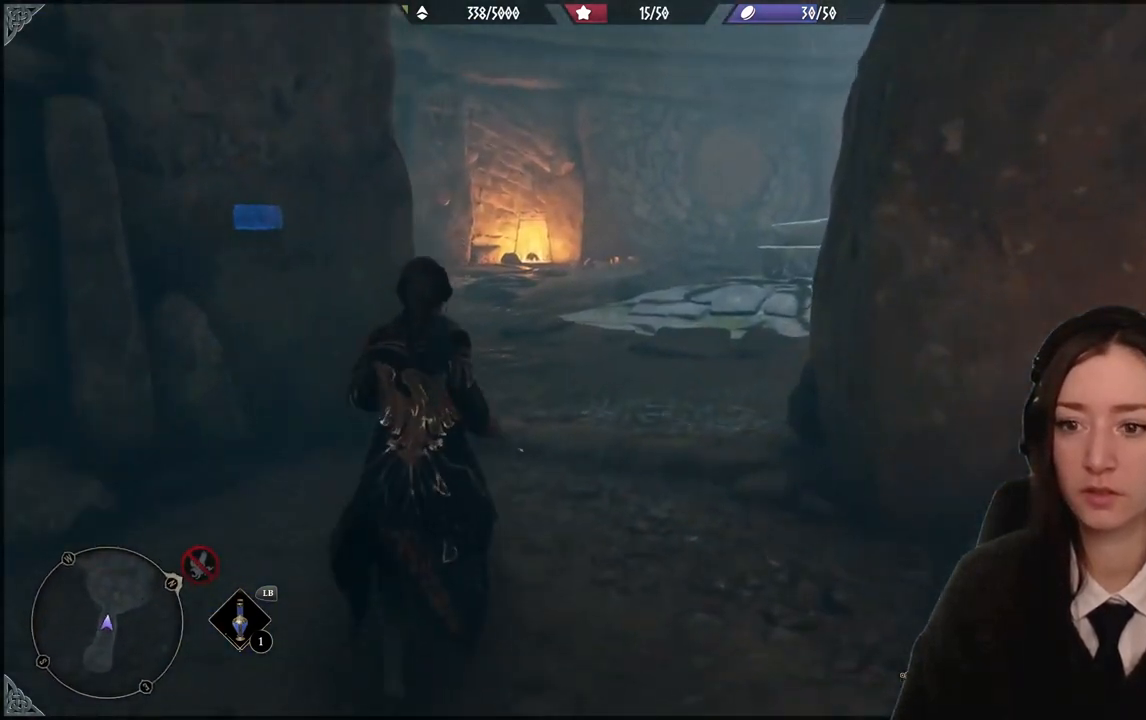
{"buttons": [], "left_stick": "up", "right_stick": "left", "events": [[434, "right_stick", "left"]]}
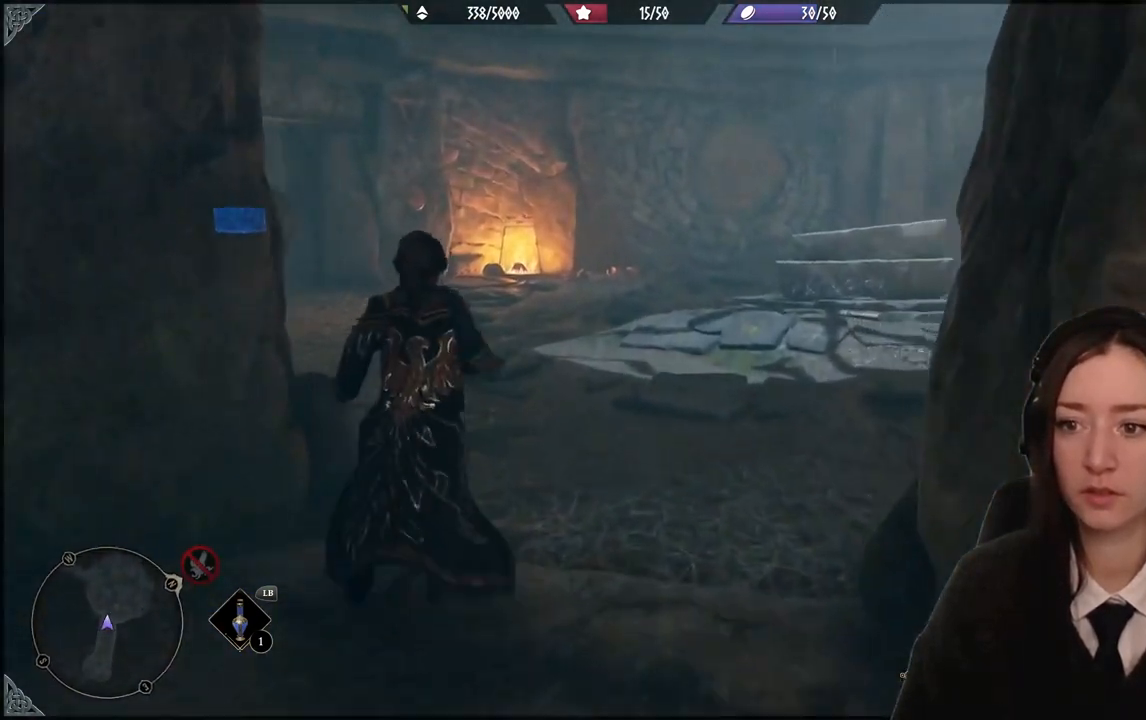
{"buttons": [], "left_stick": "up", "right_stick": "center", "events": [[467, "right_stick", "center"]]}
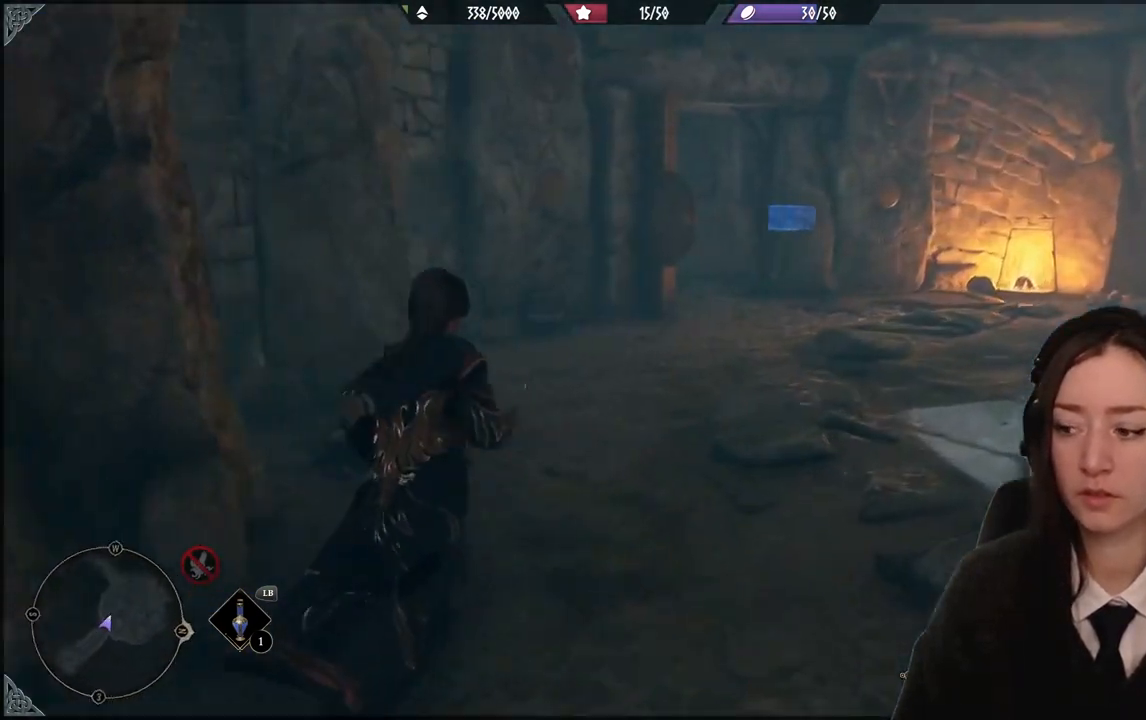
{"buttons": [], "left_stick": "up-right", "right_stick": "up-left", "events": [[267, "right_stick", "up-left"], [434, "left_stick", "up-right"]]}
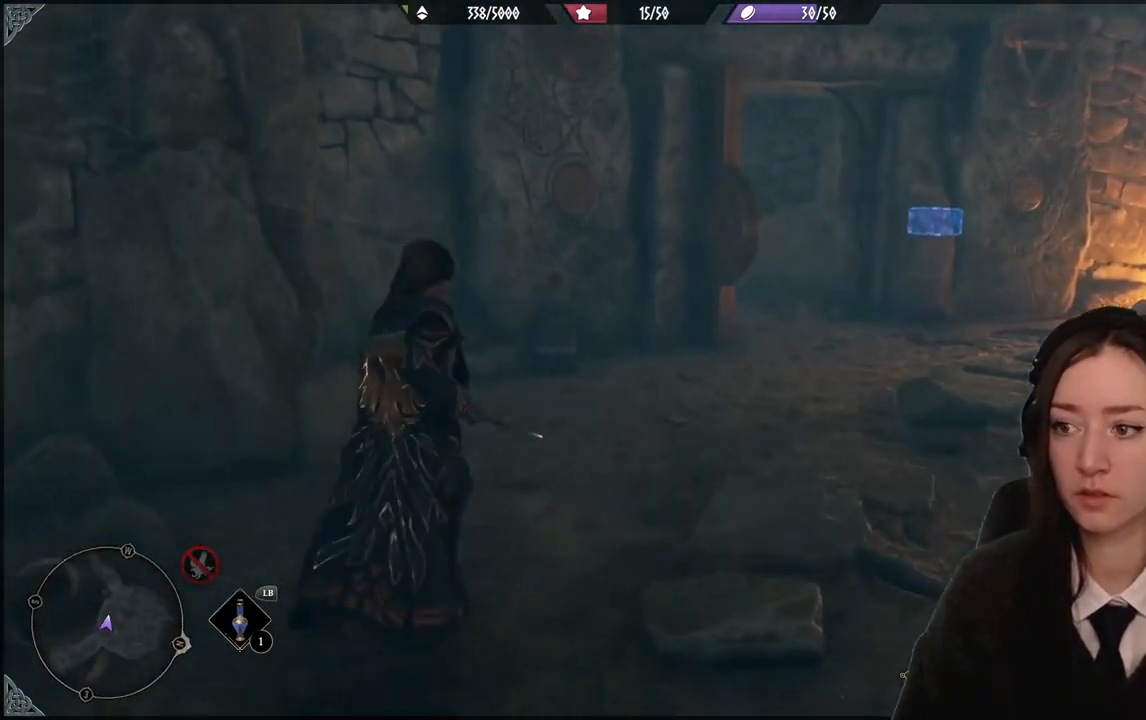
{"buttons": [], "left_stick": "right", "right_stick": "up-left", "events": [[233, "left_stick", "right"]]}
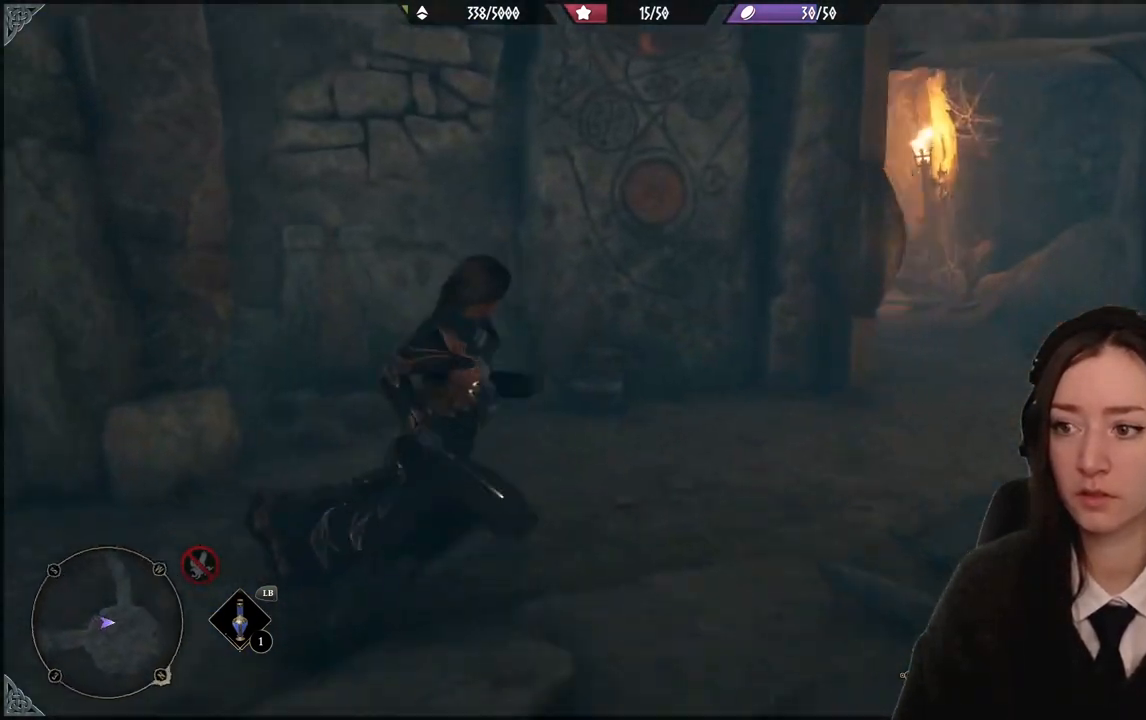
{"buttons": [], "left_stick": "up-right", "right_stick": "center", "events": [[134, "right_stick", "center"], [501, "left_stick", "up-right"]]}
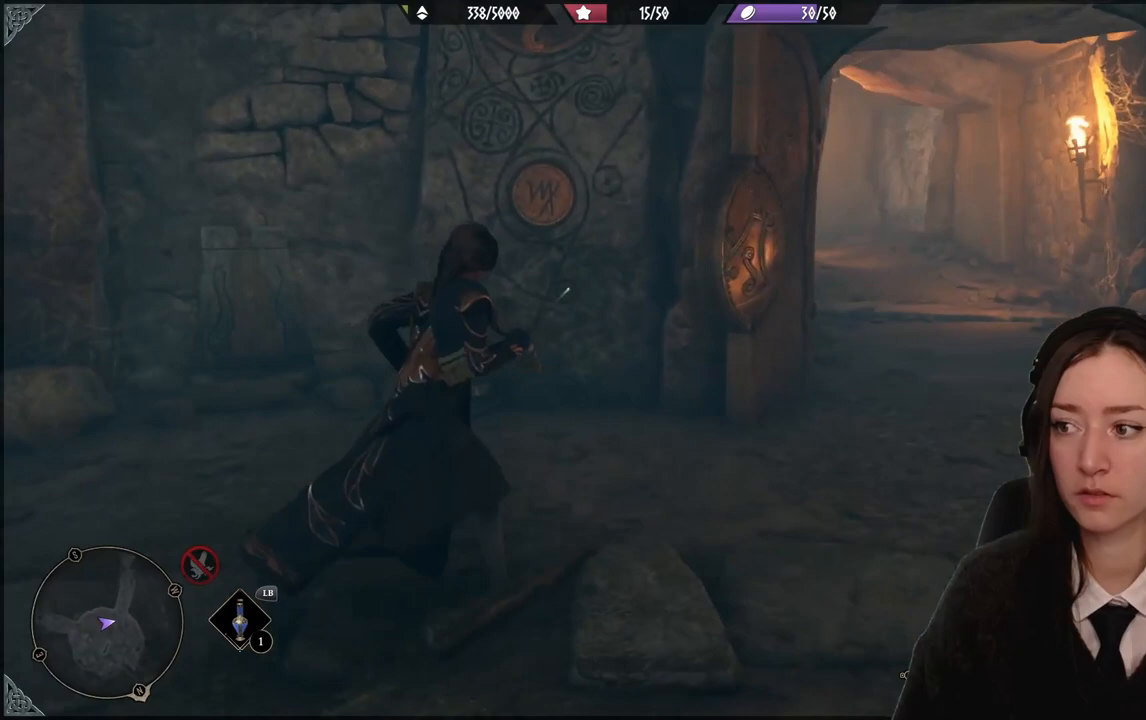
{"buttons": [], "left_stick": "up-right", "right_stick": "center", "events": []}
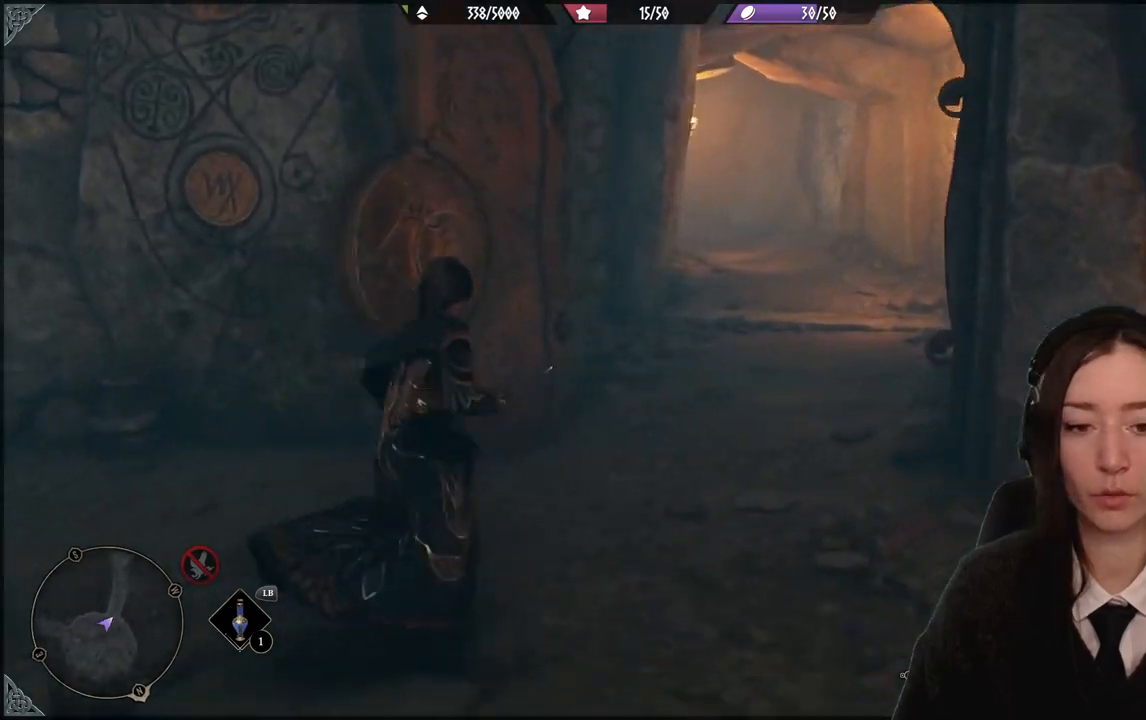
{"buttons": [], "left_stick": "up", "right_stick": "center", "events": [[401, "left_stick", "up"]]}
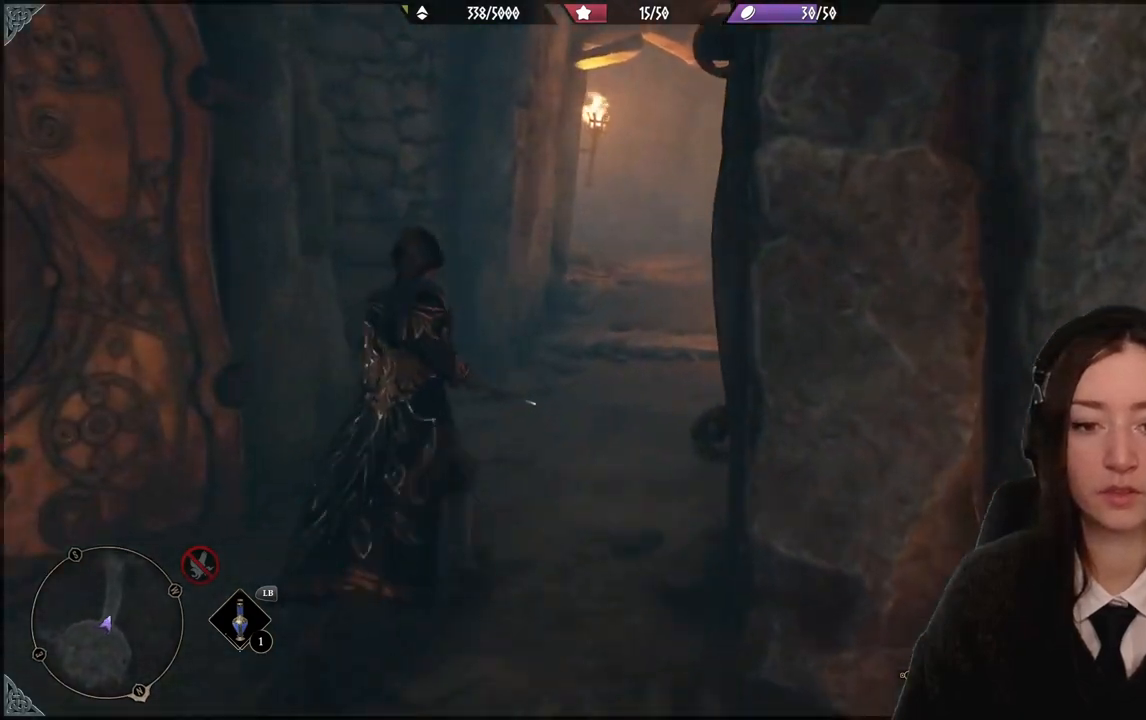
{"buttons": [], "left_stick": "up", "right_stick": "center", "events": [[67, "right_stick", "up-right"], [233, "right_stick", "center"]]}
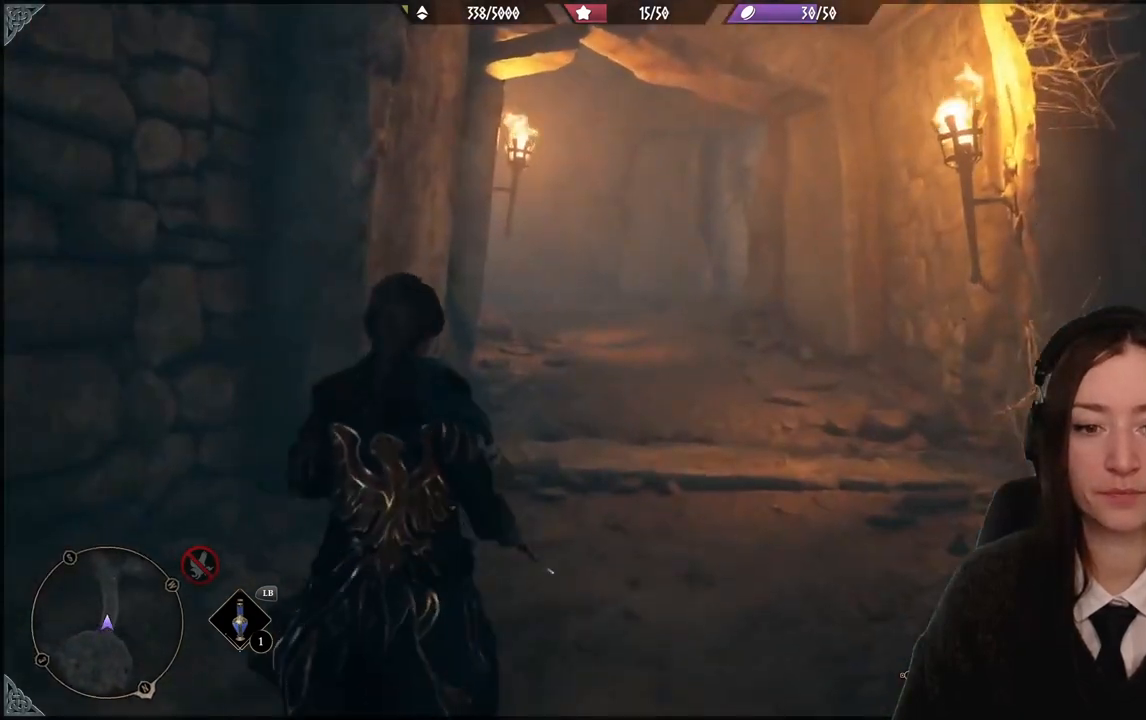
{"buttons": [], "left_stick": "up", "right_stick": "center", "events": []}
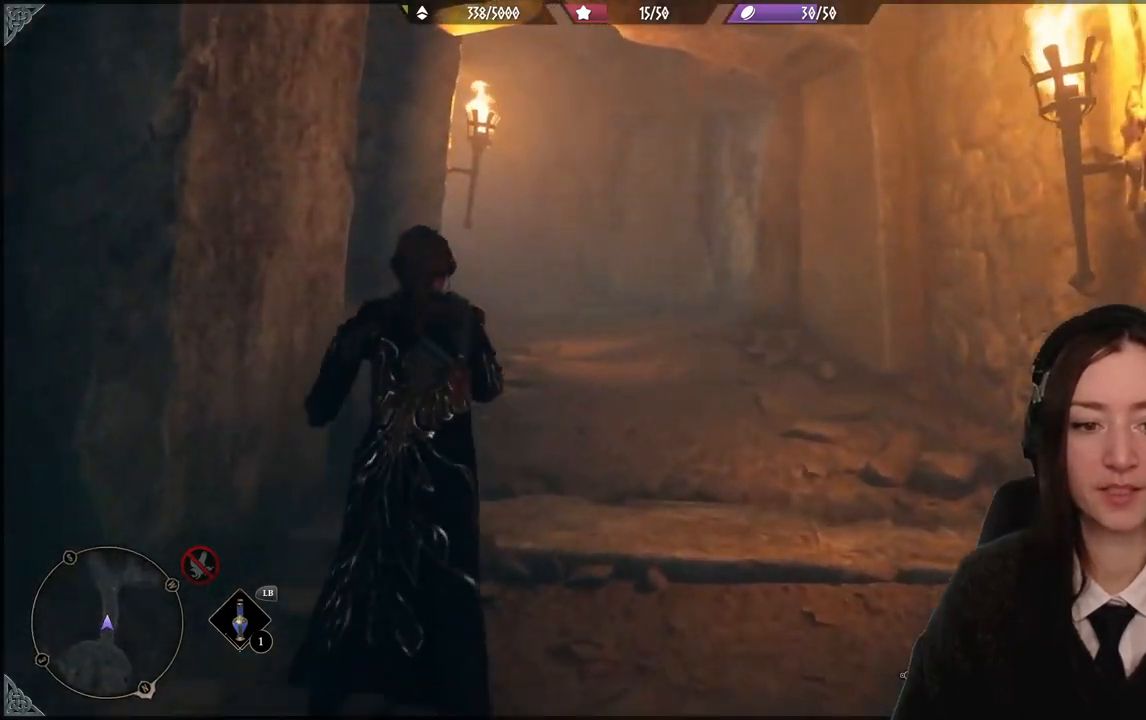
{"buttons": [], "left_stick": "up", "right_stick": "center", "events": []}
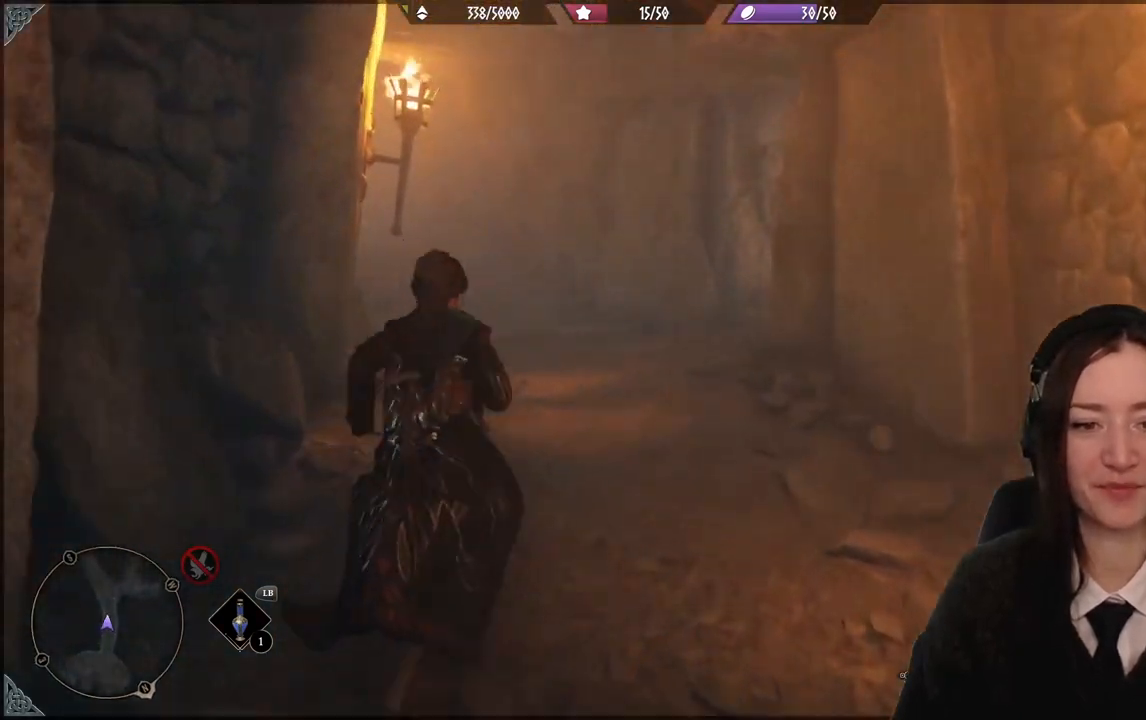
{"buttons": [], "left_stick": "up", "right_stick": "center", "events": []}
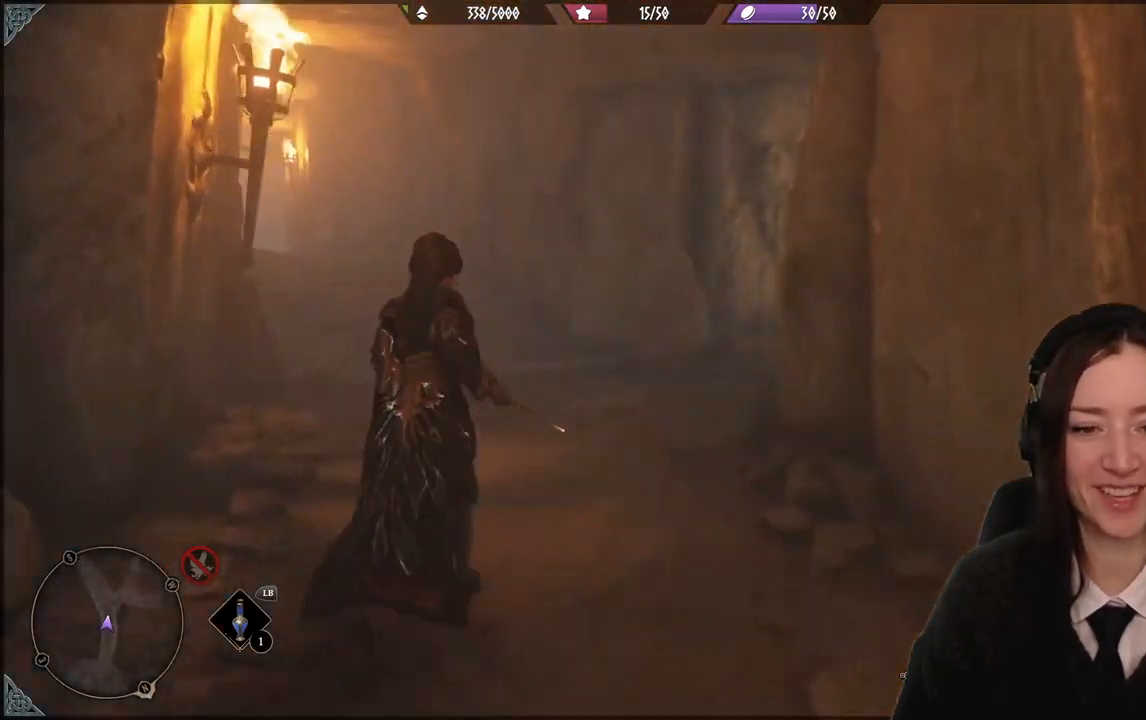
{"buttons": [], "left_stick": "up-left", "right_stick": "left", "events": [[133, "left_stick", "up-left"], [467, "right_stick", "left"]]}
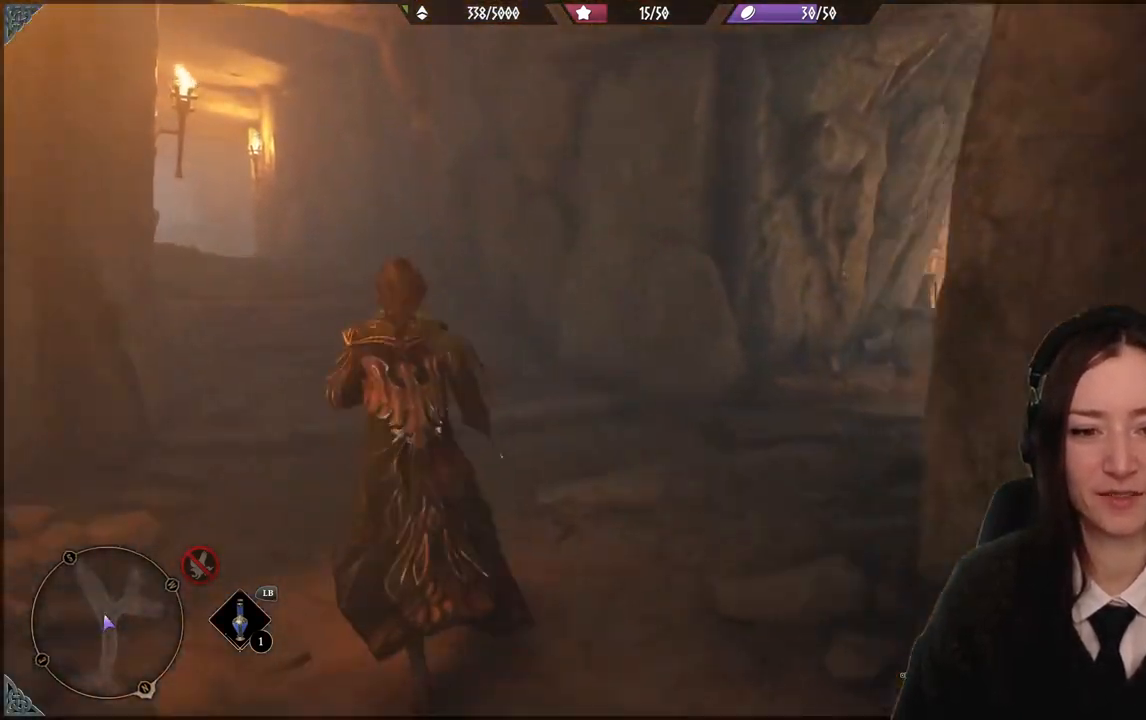
{"buttons": [], "left_stick": "center", "right_stick": "center", "events": [[367, "right_stick", "center"], [467, "left_stick", "center"]]}
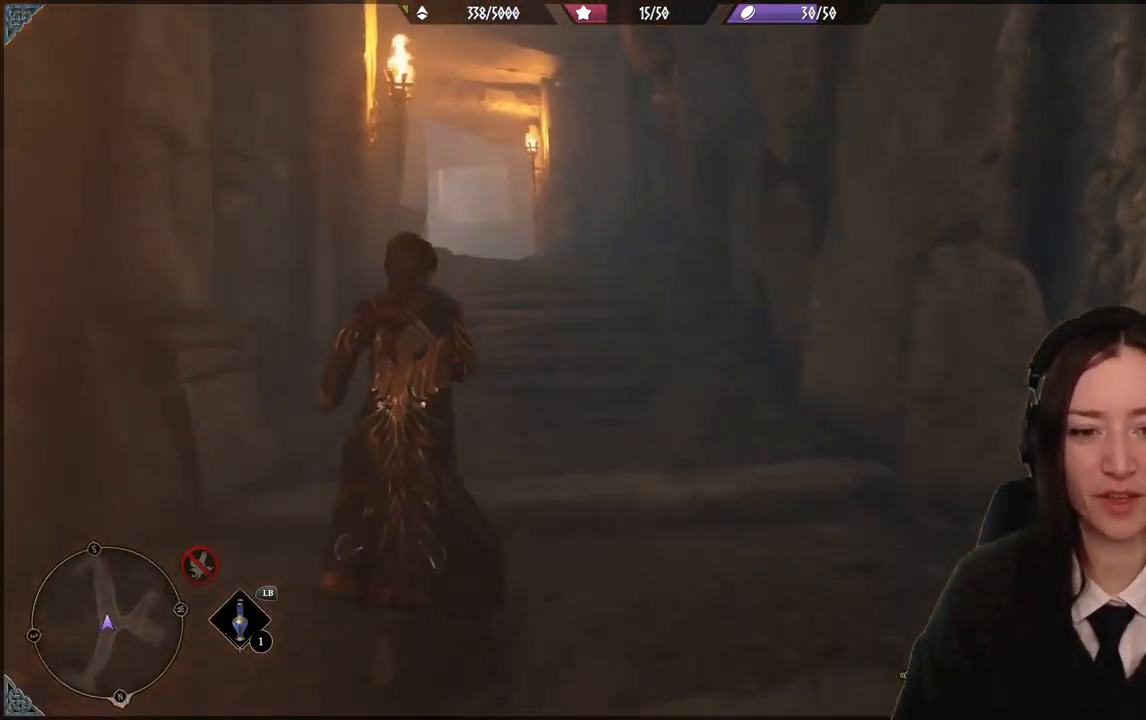
{"buttons": [], "left_stick": "right", "right_stick": "right", "events": [[33, "left_stick", "down"], [33, "right_stick", "right"], [300, "left_stick", "down-right"], [500, "left_stick", "right"]]}
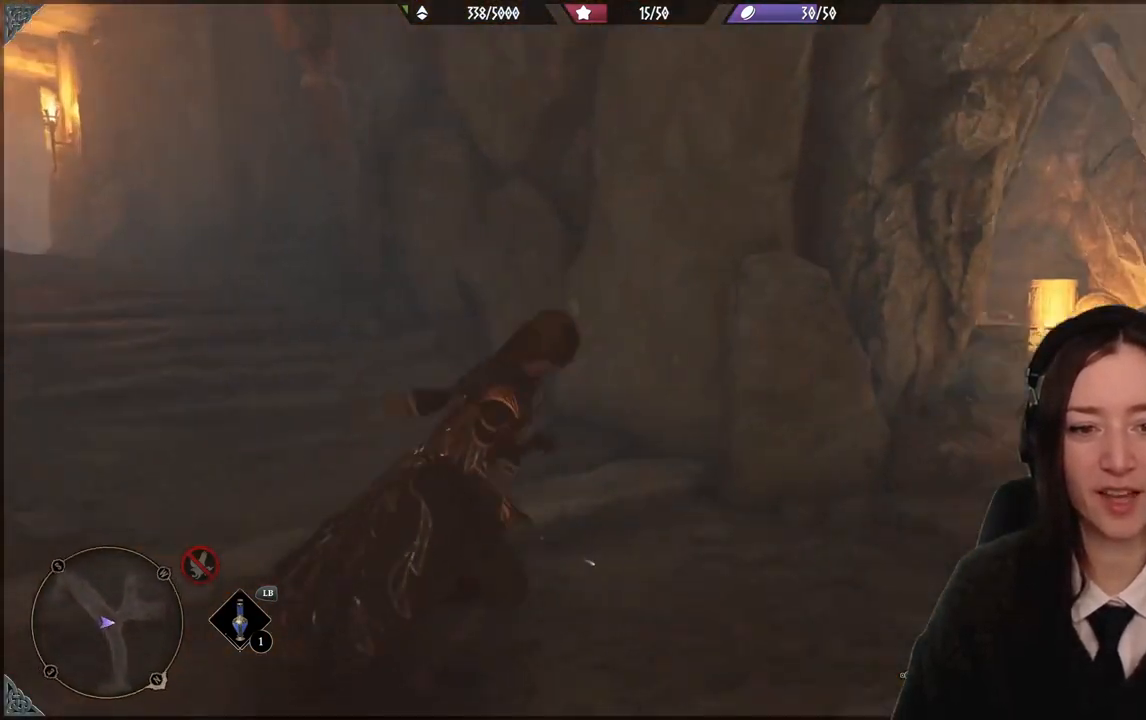
{"buttons": [], "left_stick": "center", "right_stick": "down-left", "events": [[167, "right_stick", "center"], [201, "left_stick", "center"], [401, "right_stick", "down-left"]]}
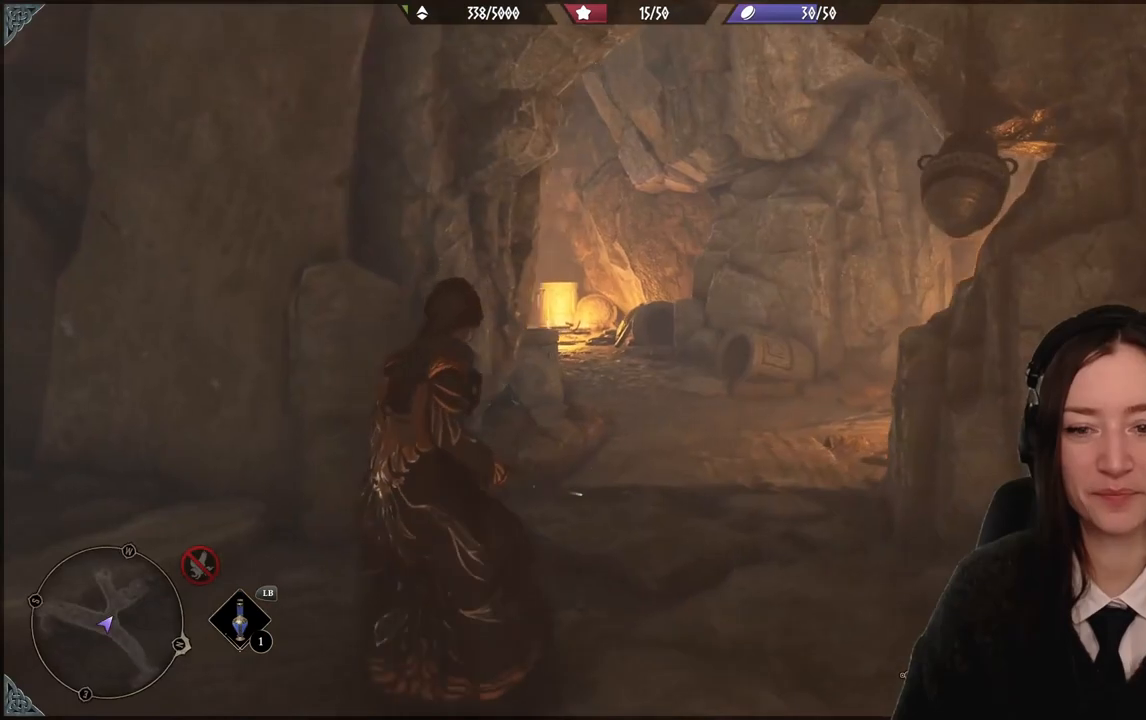
{"buttons": [], "left_stick": "up-left", "right_stick": "center", "events": [[167, "left_stick", "down-left"], [267, "right_stick", "left"], [367, "left_stick", "left"], [400, "right_stick", "center"], [467, "left_stick", "up-left"]]}
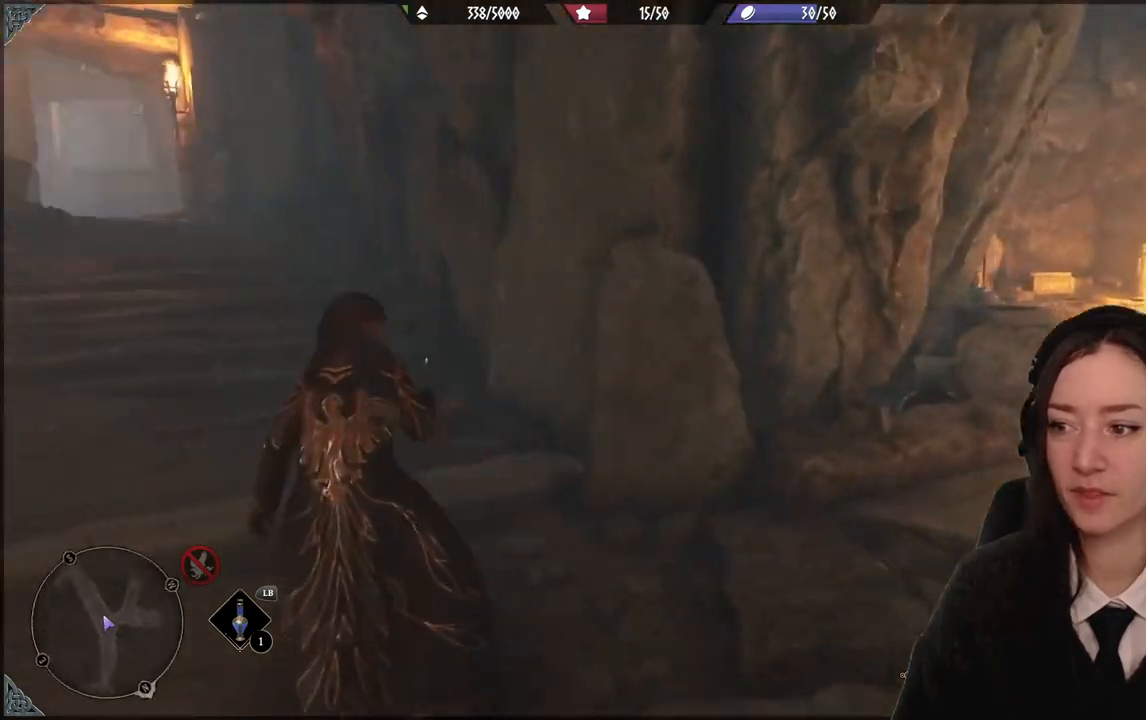
{"buttons": [], "left_stick": "down-right", "right_stick": "down-right", "events": [[234, "left_stick", "center"], [301, "right_stick", "down-right"], [334, "left_stick", "down"], [467, "left_stick", "down-right"]]}
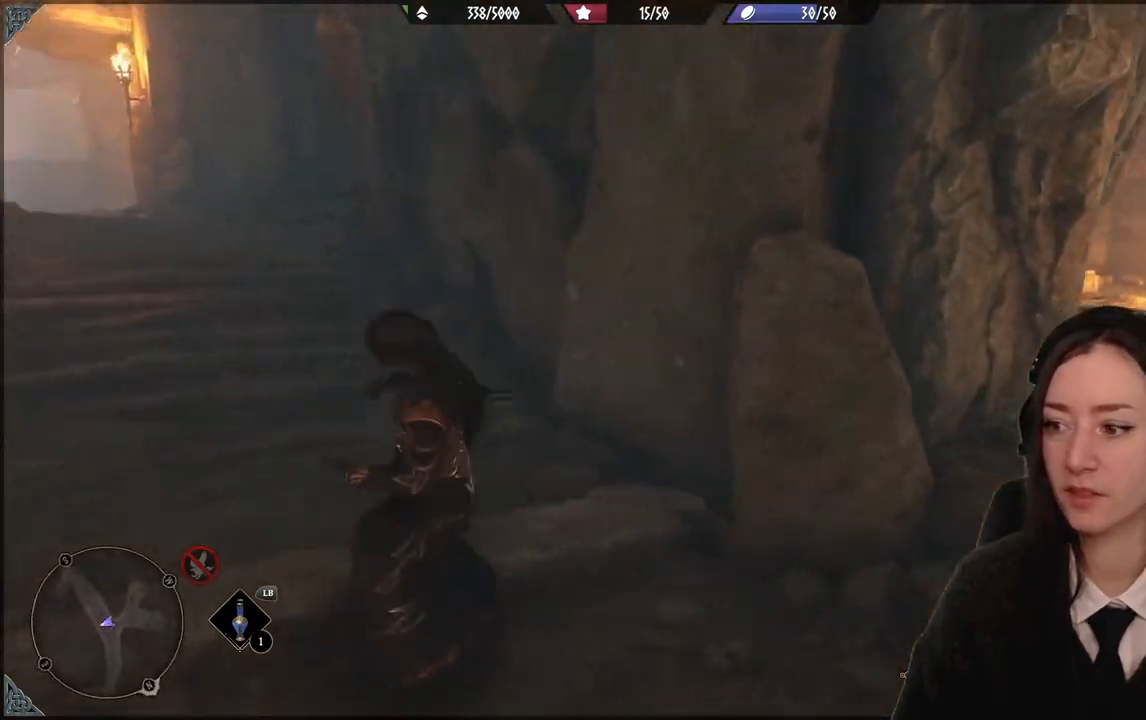
{"buttons": [], "left_stick": "up-right", "right_stick": "center", "events": [[67, "left_stick", "right"], [233, "left_stick", "up-right"], [467, "right_stick", "center"]]}
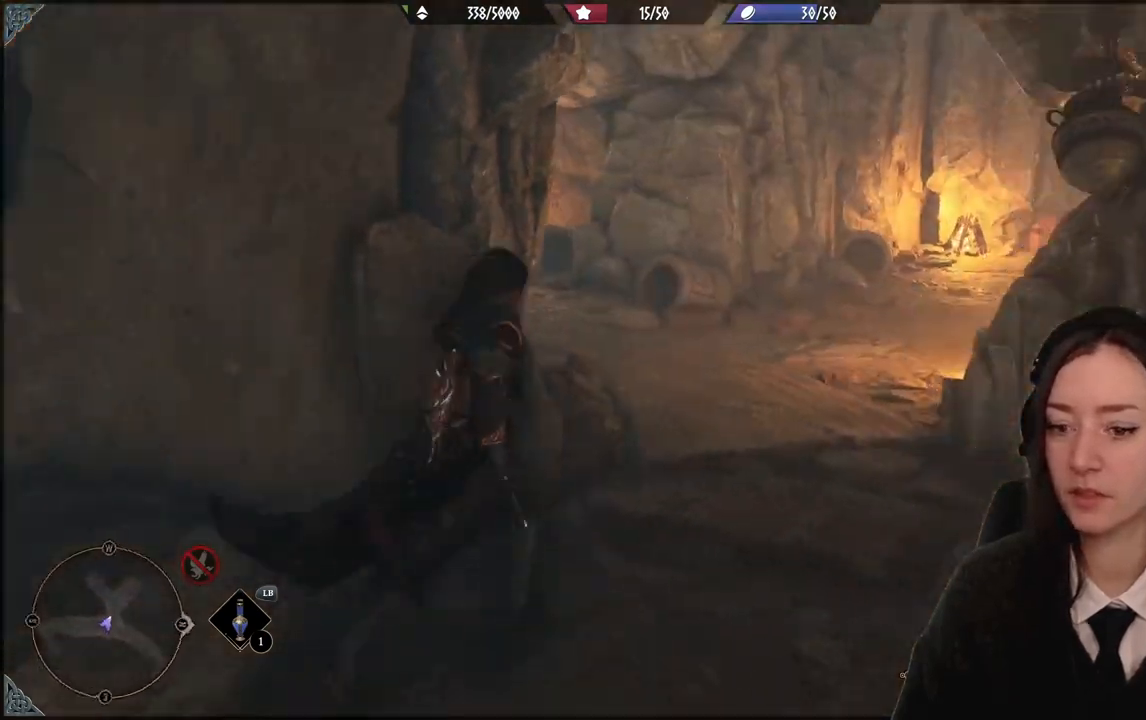
{"buttons": [], "left_stick": "up", "right_stick": "down-right", "events": [[434, "right_stick", "down-right"], [501, "left_stick", "up"]]}